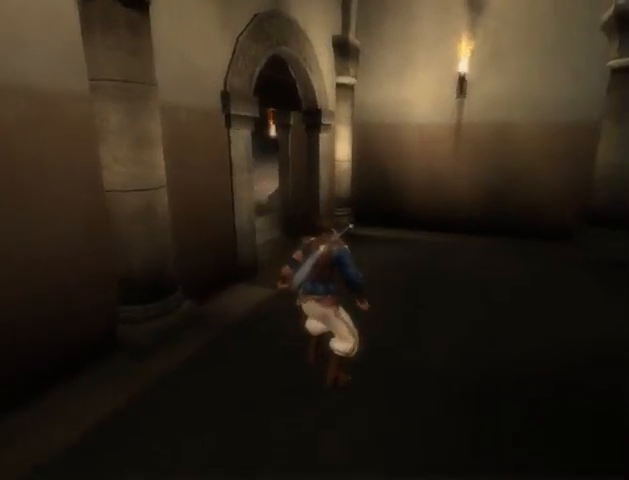
Gameplay with a controller (Xbox layout); each line is a JSON object with the inputs held at the frame after it. "events" lists button and stick changes between this image and that frame as [ms after this image, input, new state], when the widget could be followed in between. Not read: L2 L3 R2 R3.
{"buttons": [], "left_stick": "center", "right_stick": "center", "events": [[167, "left_stick", "center"], [167, "right_stick", "up"], [367, "left_stick", "up"], [367, "right_stick", "center"], [500, "left_stick", "center"]]}
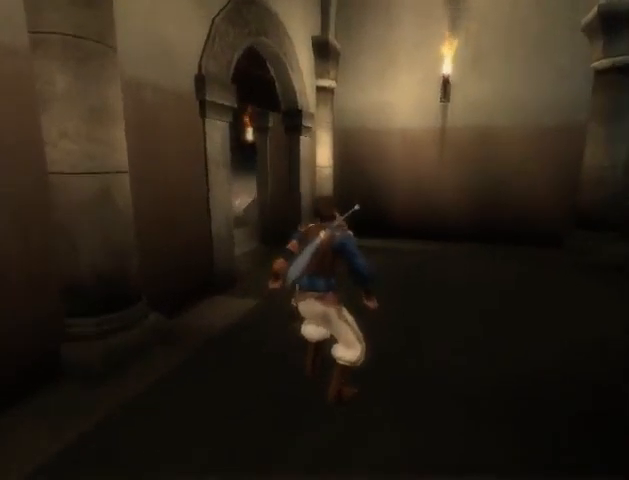
{"buttons": [], "left_stick": "up-right", "right_stick": "right", "events": [[267, "right_stick", "right"], [400, "left_stick", "up"], [467, "left_stick", "up-right"]]}
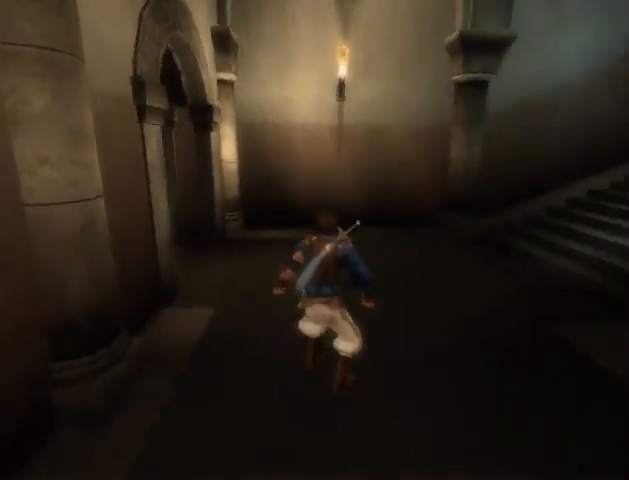
{"buttons": [], "left_stick": "center", "right_stick": "right", "events": [[467, "left_stick", "center"]]}
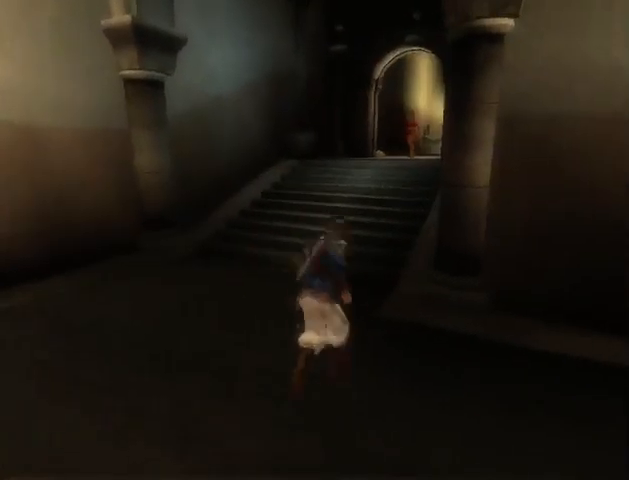
{"buttons": [], "left_stick": "center", "right_stick": "center", "events": [[333, "right_stick", "center"]]}
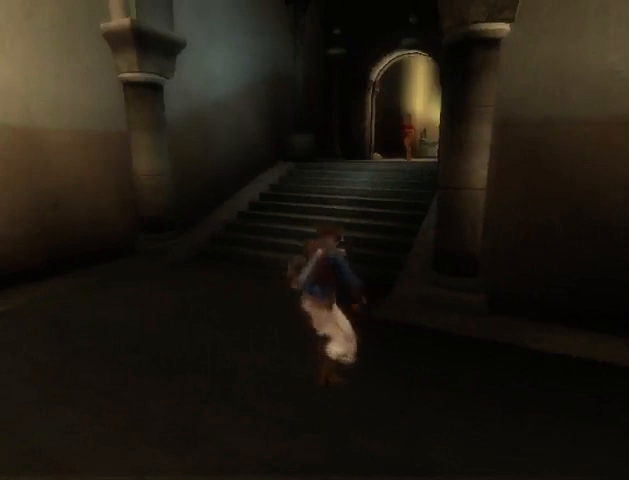
{"buttons": [], "left_stick": "down-left", "right_stick": "left", "events": [[200, "left_stick", "left"], [300, "right_stick", "left"], [433, "left_stick", "down-left"]]}
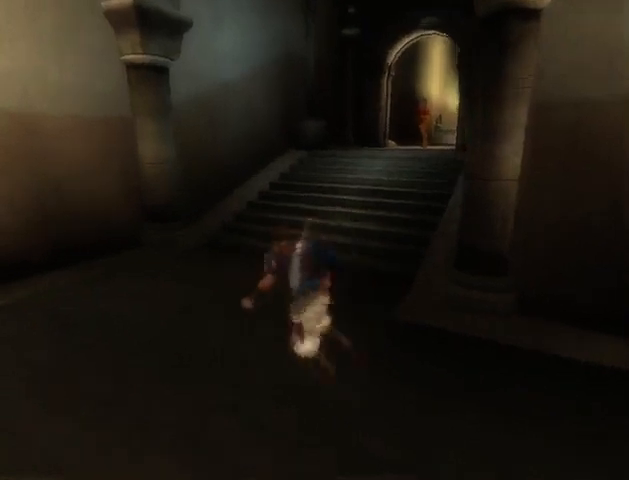
{"buttons": [], "left_stick": "down", "right_stick": "left", "events": [[267, "left_stick", "down"]]}
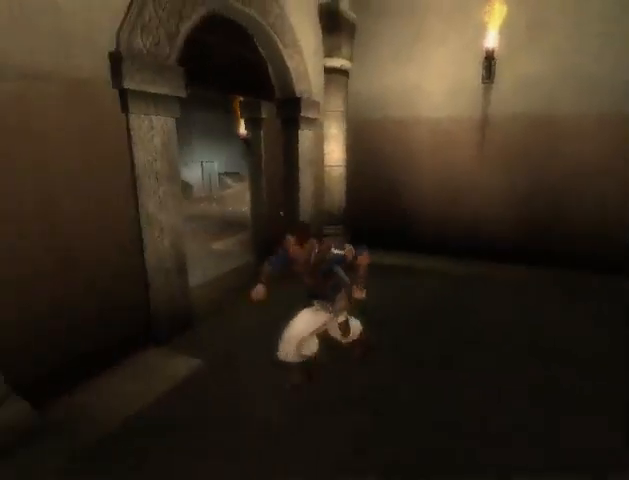
{"buttons": [], "left_stick": "center", "right_stick": "right", "events": [[67, "right_stick", "center"], [167, "left_stick", "center"], [300, "right_stick", "right"]]}
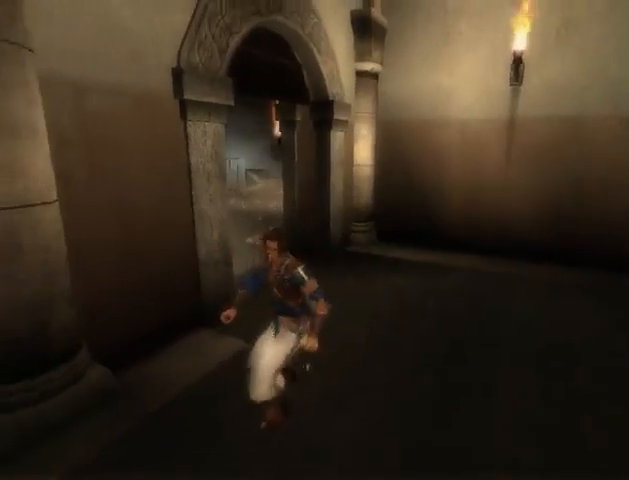
{"buttons": [], "left_stick": "up-right", "right_stick": "right", "events": [[33, "left_stick", "up"], [33, "right_stick", "center"], [100, "left_stick", "up-right"], [133, "right_stick", "right"]]}
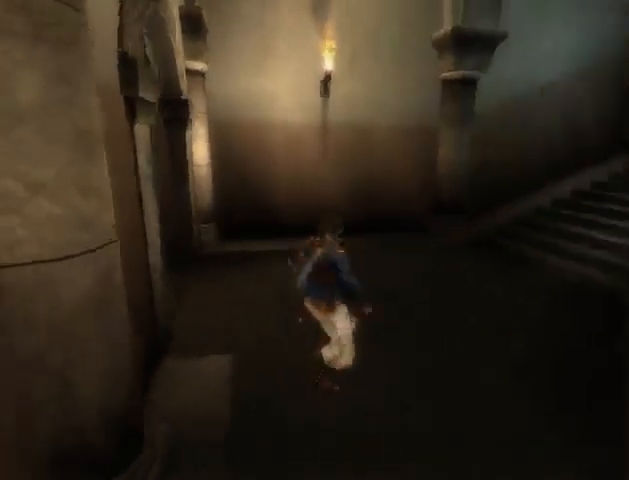
{"buttons": [], "left_stick": "up", "right_stick": "right", "events": [[500, "left_stick", "up"]]}
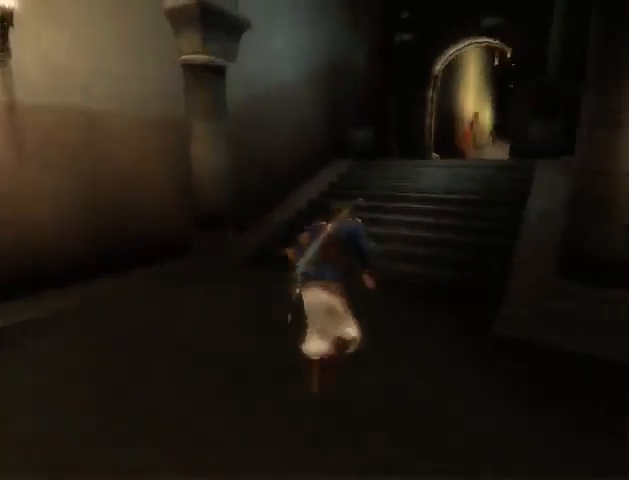
{"buttons": [], "left_stick": "up", "right_stick": "center", "events": [[300, "right_stick", "center"]]}
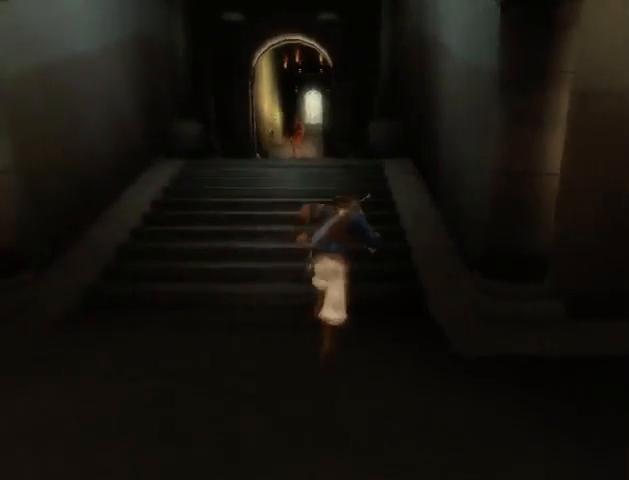
{"buttons": ["X"], "left_stick": "up", "right_stick": "center", "events": [[467, "X", "down"]]}
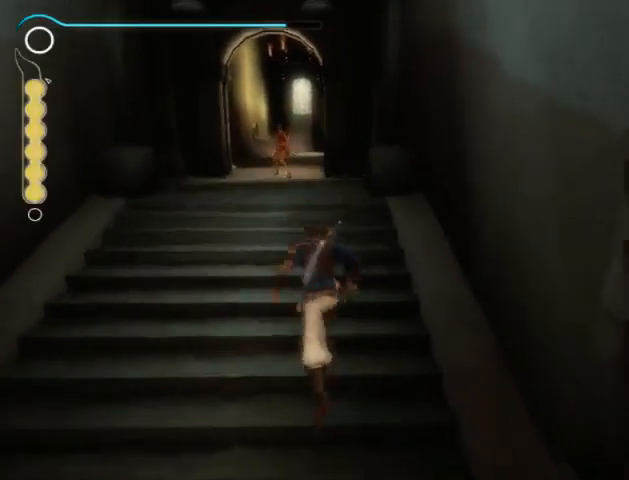
{"buttons": [], "left_stick": "up", "right_stick": "center", "events": [[67, "X", "up"]]}
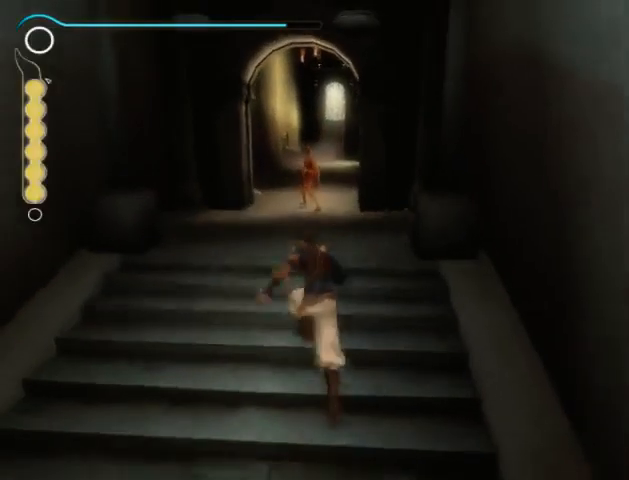
{"buttons": [], "left_stick": "up", "right_stick": "center", "events": []}
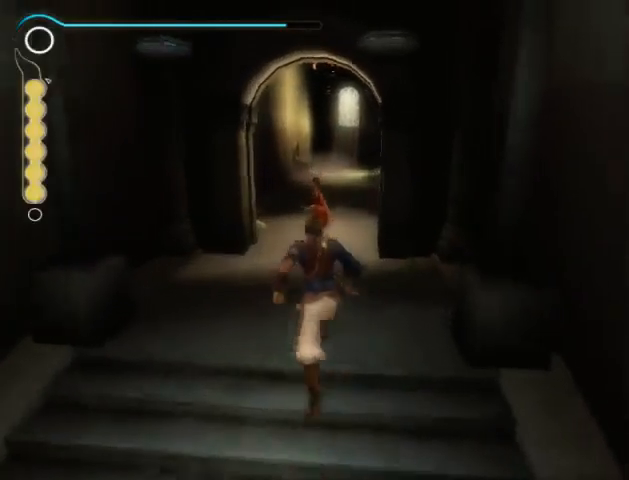
{"buttons": [], "left_stick": "center", "right_stick": "center", "events": [[200, "X", "down"], [300, "X", "up"], [500, "left_stick", "center"]]}
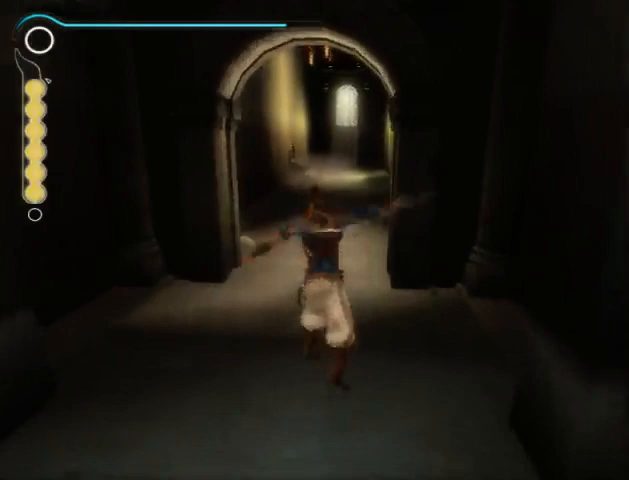
{"buttons": ["B"], "left_stick": "down", "right_stick": "center", "events": [[333, "B", "down"], [333, "left_stick", "down"], [400, "B", "up"], [467, "B", "down"]]}
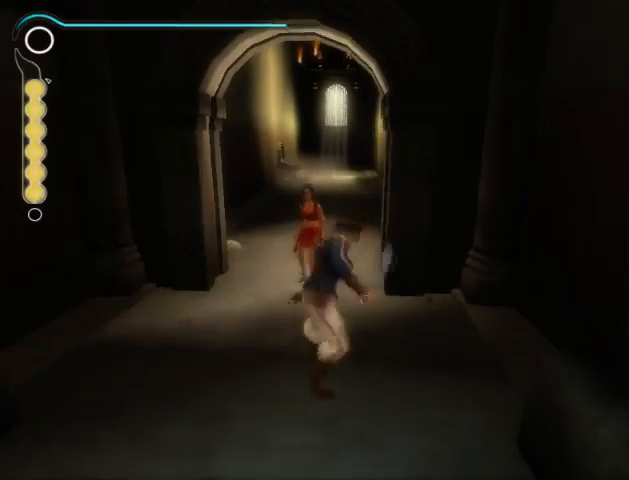
{"buttons": [], "left_stick": "down-right", "right_stick": "right", "events": [[33, "B", "up"], [300, "right_stick", "right"], [500, "left_stick", "down-right"]]}
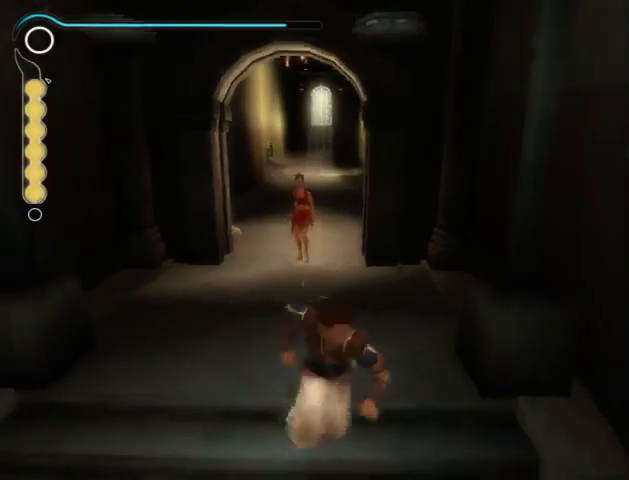
{"buttons": [], "left_stick": "up-right", "right_stick": "right", "events": [[267, "left_stick", "right"], [467, "left_stick", "up-right"]]}
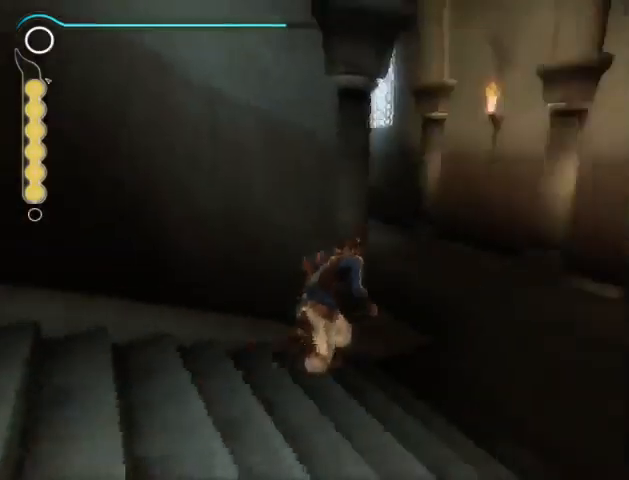
{"buttons": [], "left_stick": "up-left", "right_stick": "right", "events": [[267, "left_stick", "up"], [433, "left_stick", "up-left"]]}
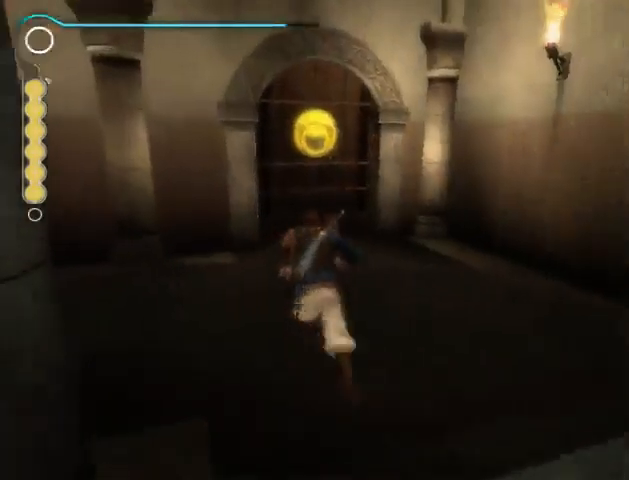
{"buttons": [], "left_stick": "left", "right_stick": "right", "events": [[67, "left_stick", "center"], [267, "left_stick", "left"]]}
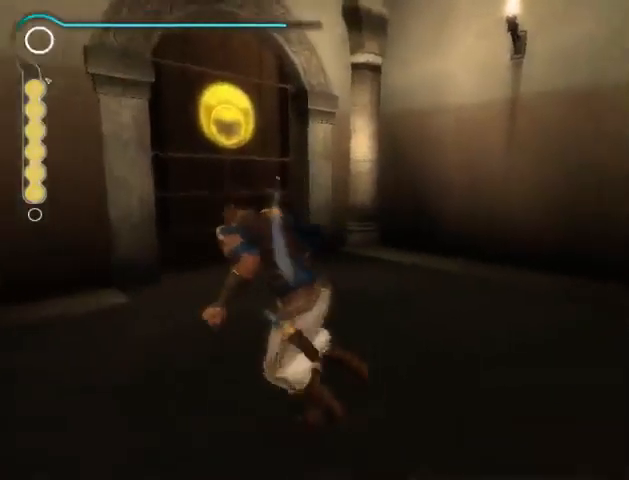
{"buttons": [], "left_stick": "center", "right_stick": "right", "events": [[100, "left_stick", "center"], [233, "left_stick", "down"], [500, "left_stick", "center"]]}
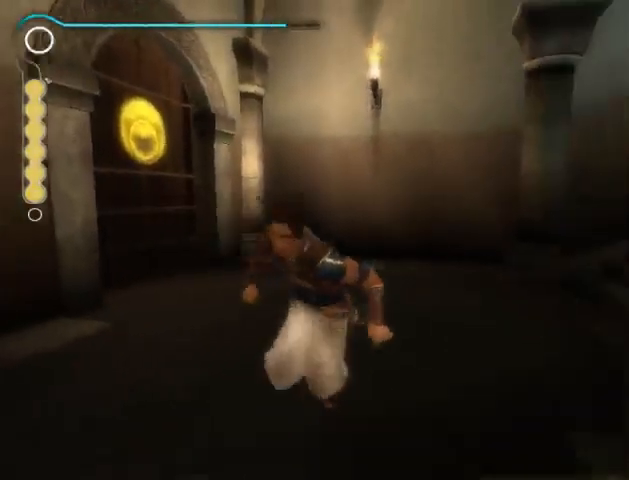
{"buttons": [], "left_stick": "center", "right_stick": "center", "events": [[100, "right_stick", "center"], [233, "left_stick", "up-left"], [267, "right_stick", "left"], [400, "left_stick", "center"], [467, "right_stick", "center"]]}
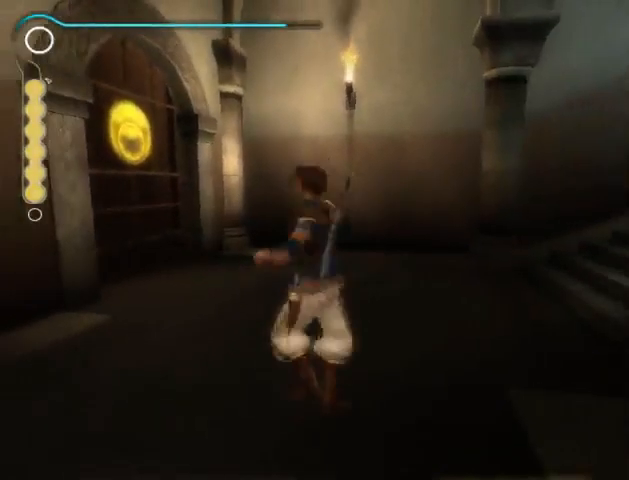
{"buttons": [], "left_stick": "up", "right_stick": "right", "events": [[33, "left_stick", "up-left"], [333, "left_stick", "up"], [367, "right_stick", "right"]]}
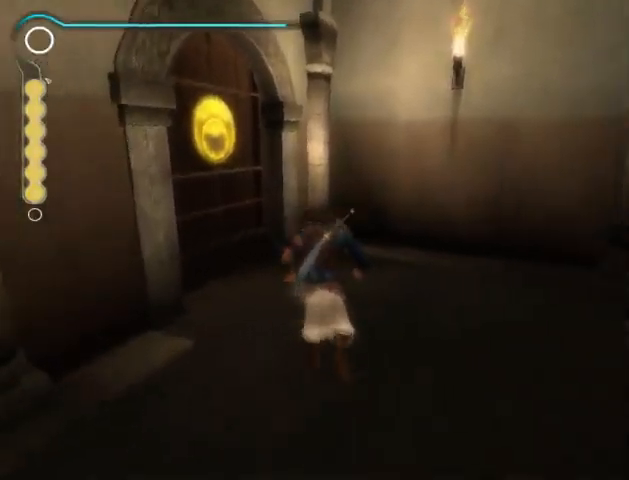
{"buttons": [], "left_stick": "center", "right_stick": "left", "events": [[33, "left_stick", "center"], [67, "right_stick", "center"], [300, "right_stick", "left"]]}
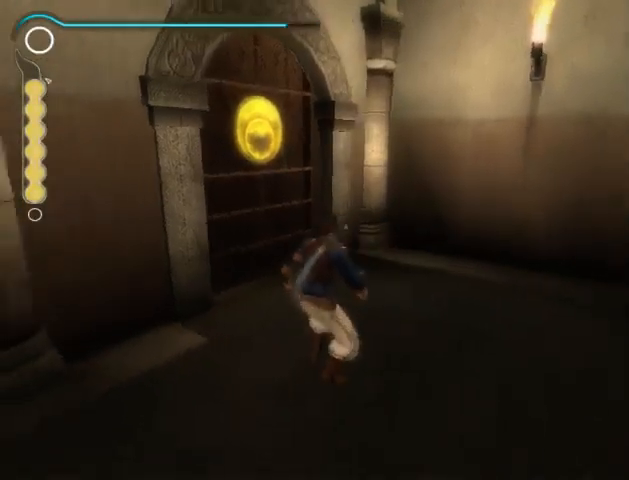
{"buttons": [], "left_stick": "down", "right_stick": "center", "events": [[133, "right_stick", "center"], [167, "left_stick", "down"]]}
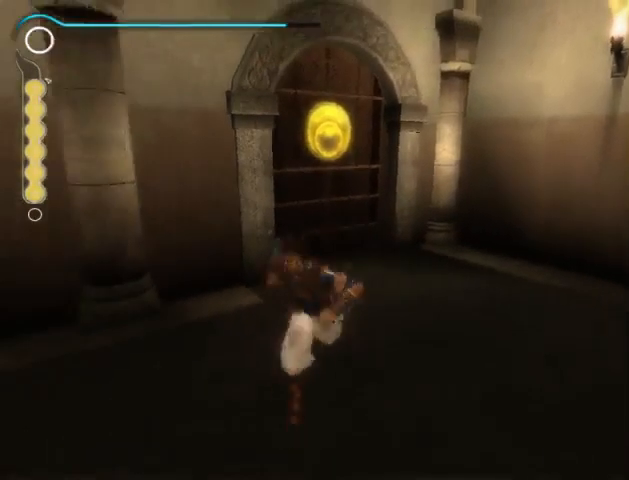
{"buttons": [], "left_stick": "center", "right_stick": "center", "events": [[33, "X", "down"], [133, "X", "up"], [233, "left_stick", "up"], [300, "right_stick", "right"], [367, "left_stick", "center"], [400, "right_stick", "center"]]}
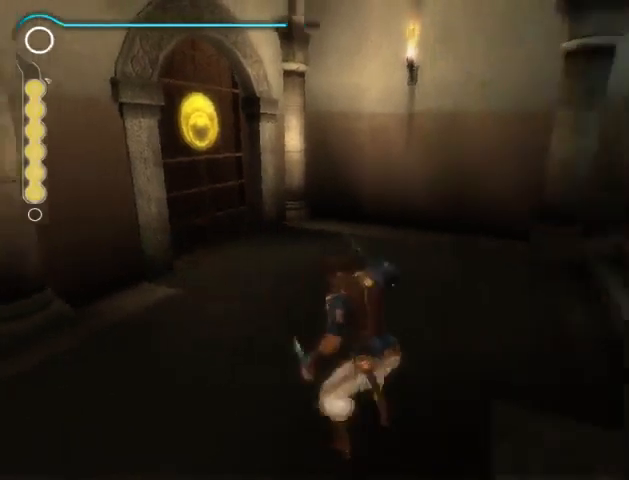
{"buttons": [], "left_stick": "center", "right_stick": "left", "events": [[100, "right_stick", "left"], [267, "right_stick", "center"], [367, "right_stick", "left"]]}
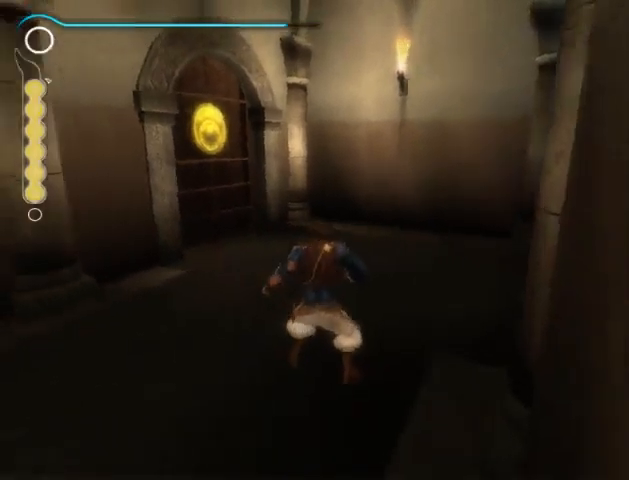
{"buttons": [], "left_stick": "center", "right_stick": "center", "events": [[167, "right_stick", "center"], [367, "left_stick", "up"], [467, "left_stick", "center"]]}
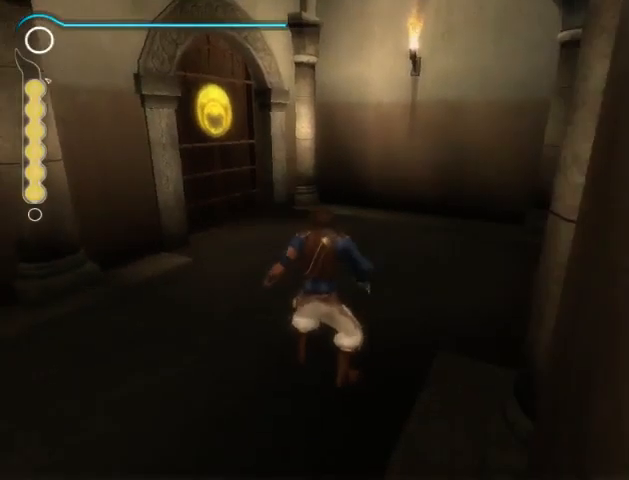
{"buttons": [], "left_stick": "up-left", "right_stick": "center", "events": [[500, "left_stick", "up-left"]]}
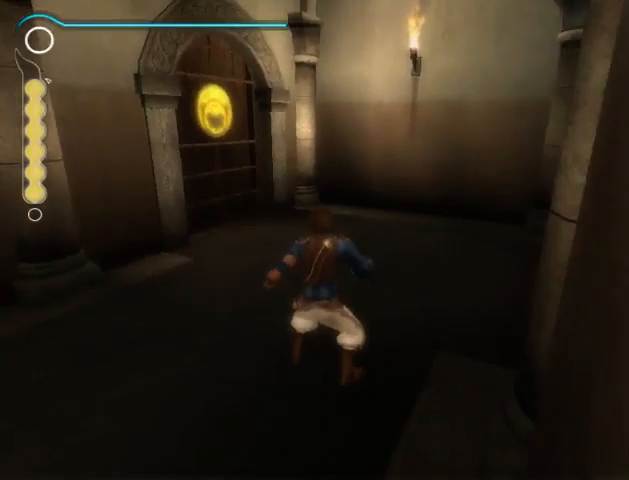
{"buttons": [], "left_stick": "center", "right_stick": "center", "events": [[100, "right_stick", "left"], [167, "left_stick", "center"], [233, "right_stick", "center"]]}
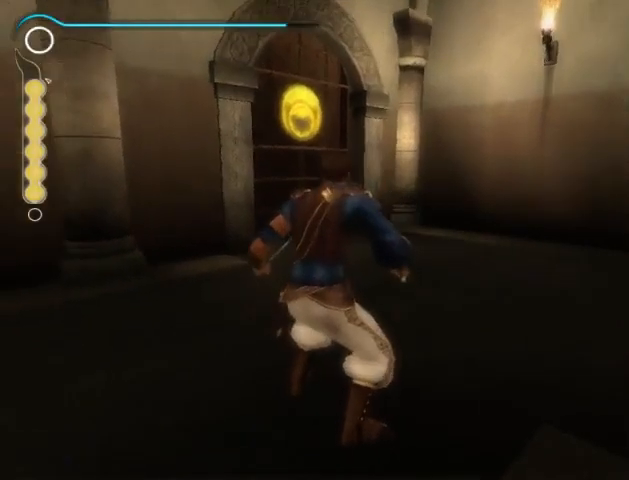
{"buttons": [], "left_stick": "center", "right_stick": "center", "events": [[167, "X", "down"], [233, "X", "up"]]}